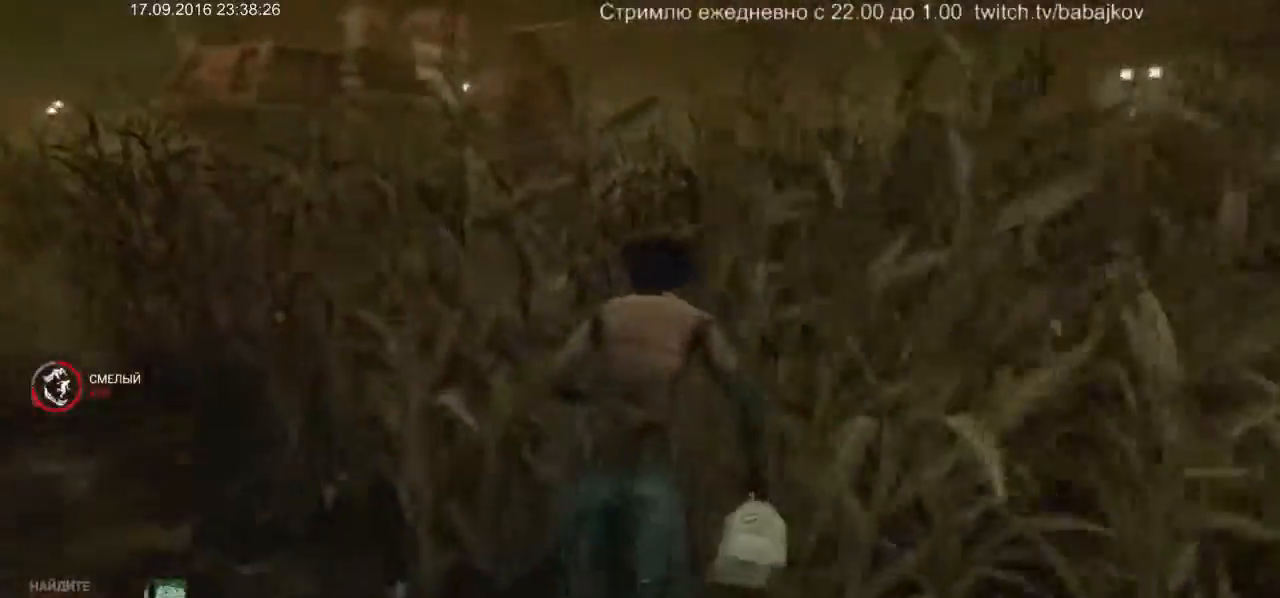
Gameplay with keyboard and mouse; each line is a JSON object with the keys and mouse buttons held at the frame after it. "events" lists presses ("down") and releases ("up") of "a", "ctrl", "d", "s", "shift", "space", "w", "mouse_left" and "mouse_right" between this image and that frame as [ms after this image, input, new state], when the widget could be followed in between. "mouse_left", "mouse_right" = the "left", "right" buttons of the "mouse" list. No other keys are recorded. Not read: mouse_move.
{"keys": ["shift", "w"], "mouse": [], "events": []}
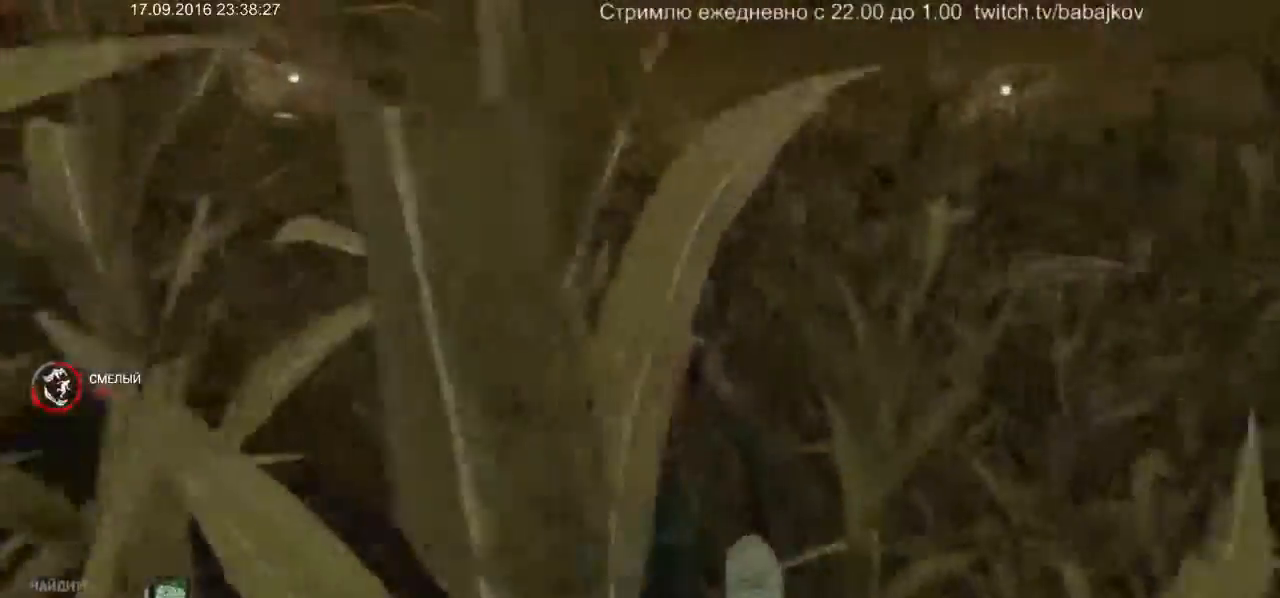
{"keys": ["shift", "w"], "mouse": [], "events": []}
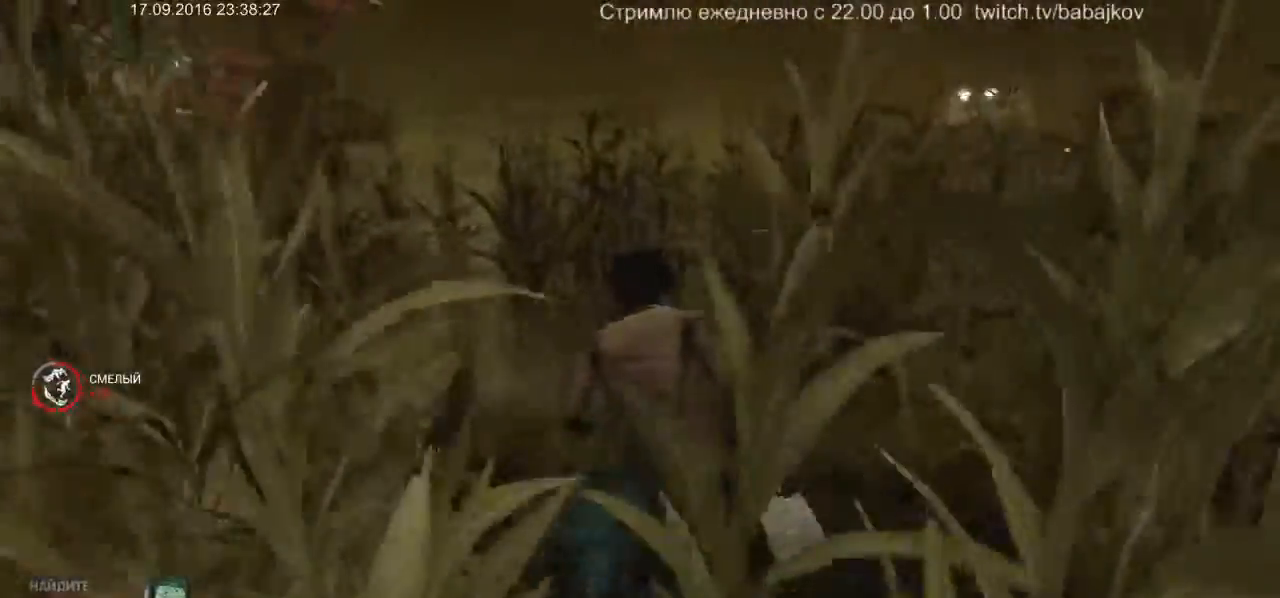
{"keys": ["shift", "w"], "mouse": [], "events": []}
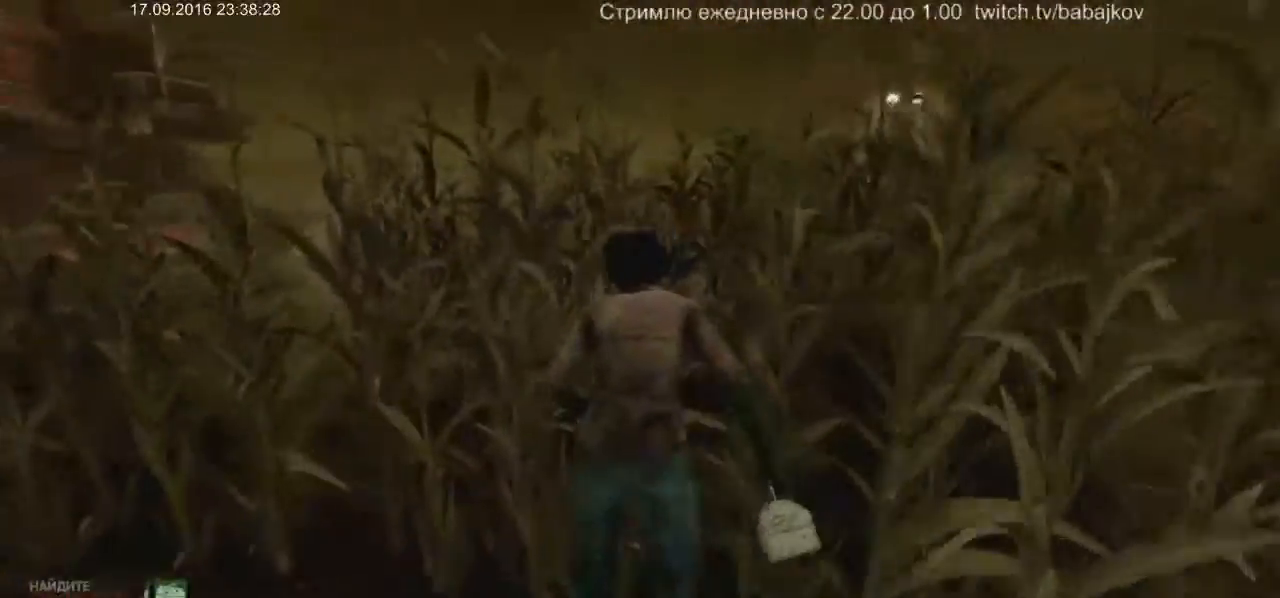
{"keys": ["shift", "w"], "mouse": [], "events": []}
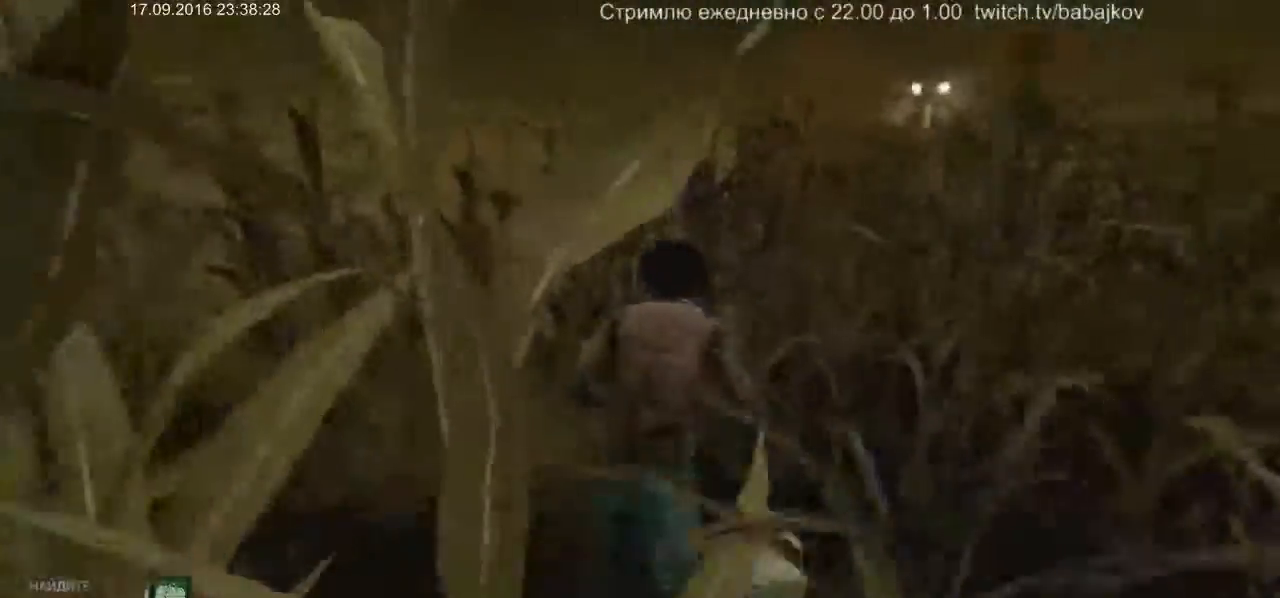
{"keys": ["shift", "w"], "mouse": [], "events": []}
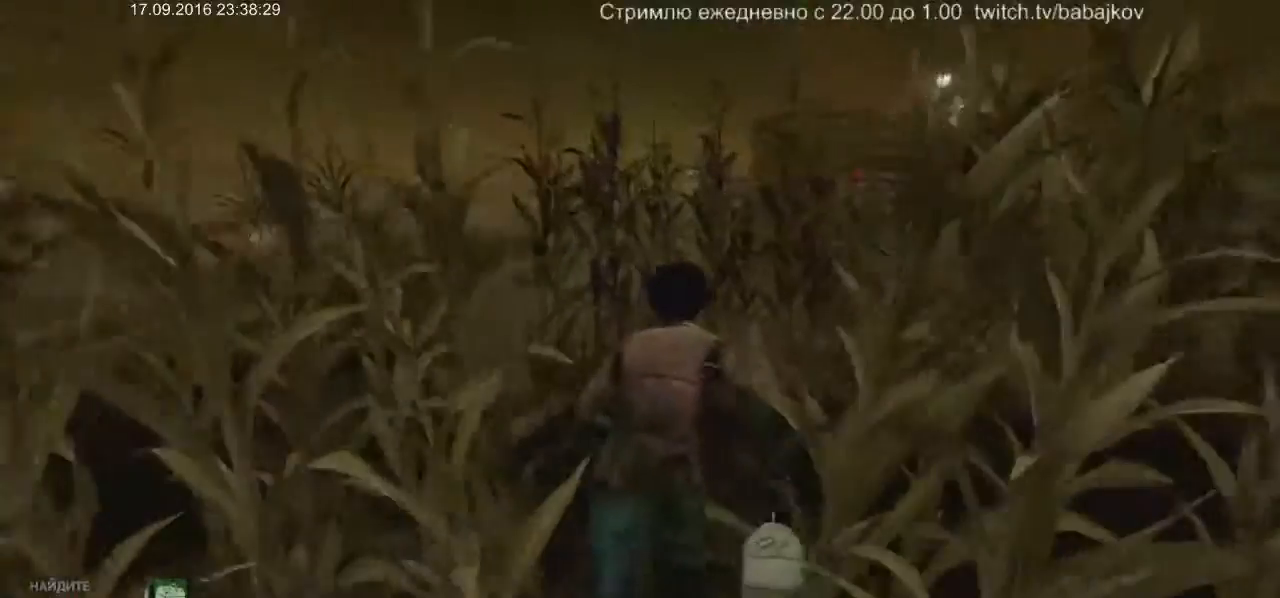
{"keys": ["shift", "w"], "mouse": [], "events": []}
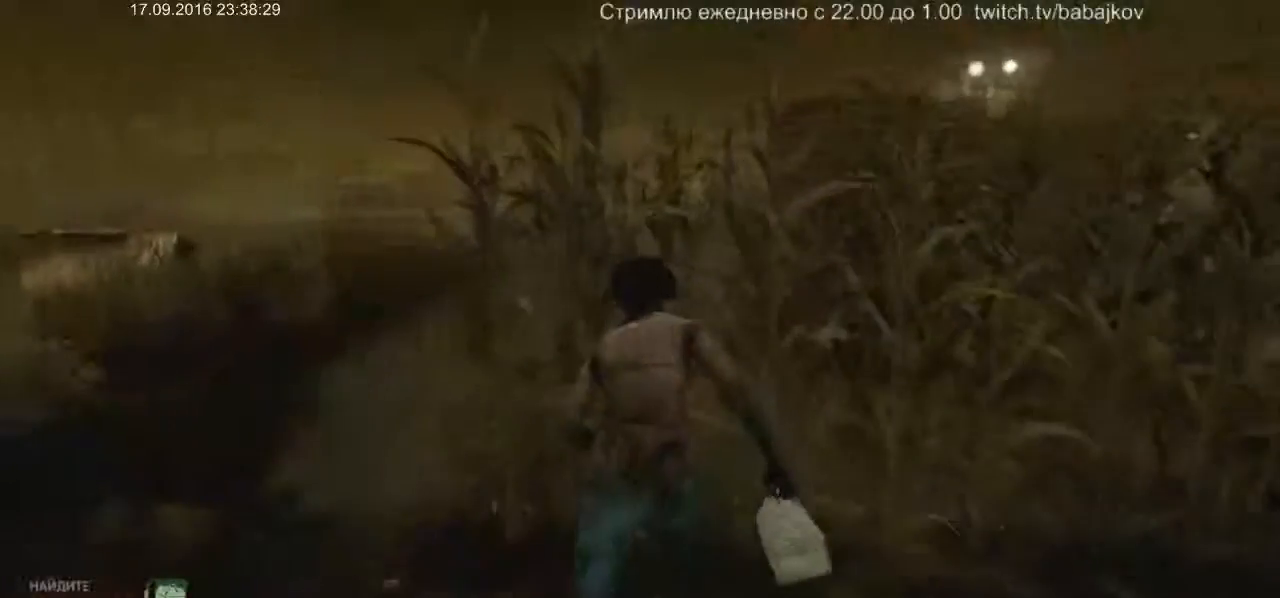
{"keys": ["shift", "w"], "mouse": [], "events": []}
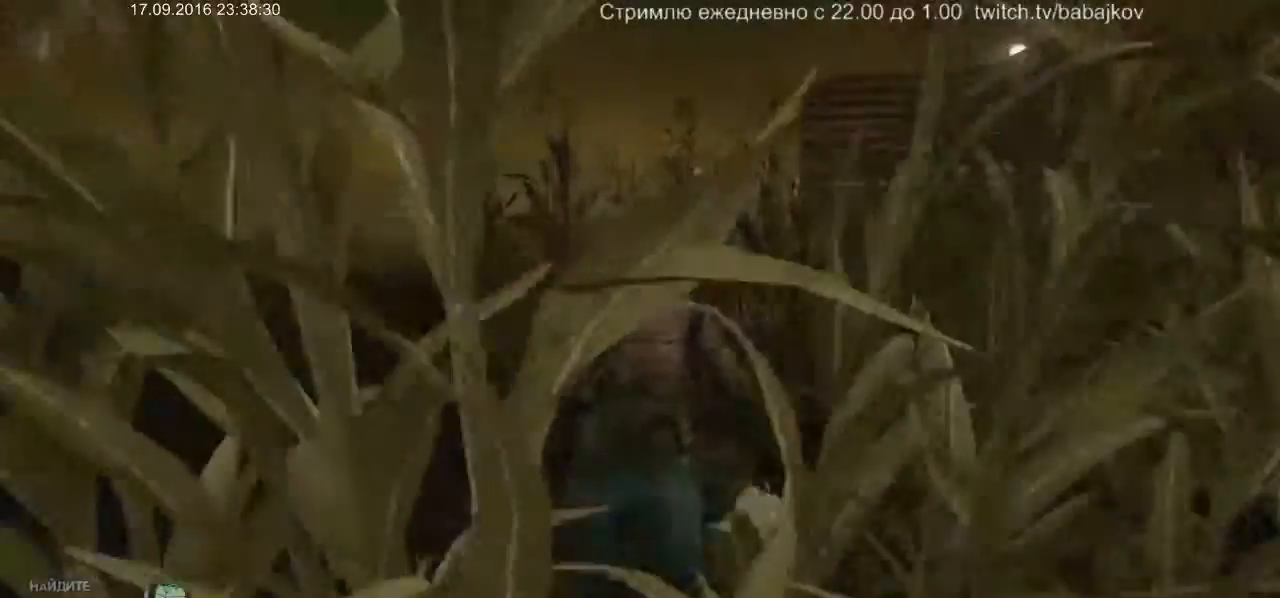
{"keys": ["shift", "w"], "mouse": [], "events": []}
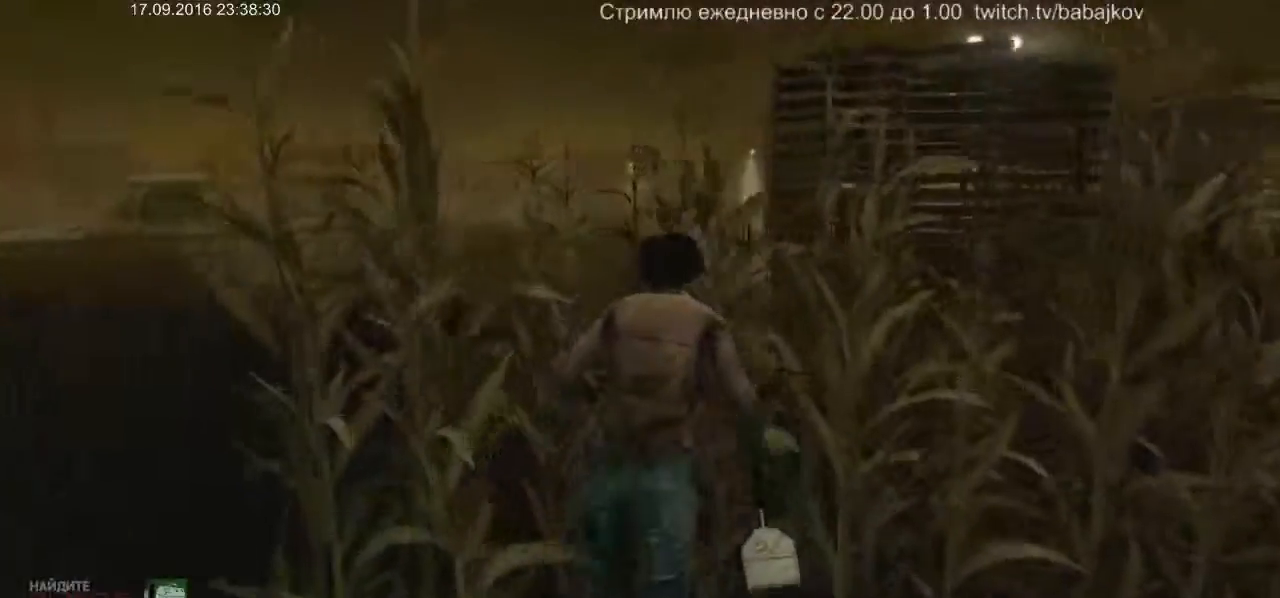
{"keys": ["shift", "w"], "mouse": [], "events": []}
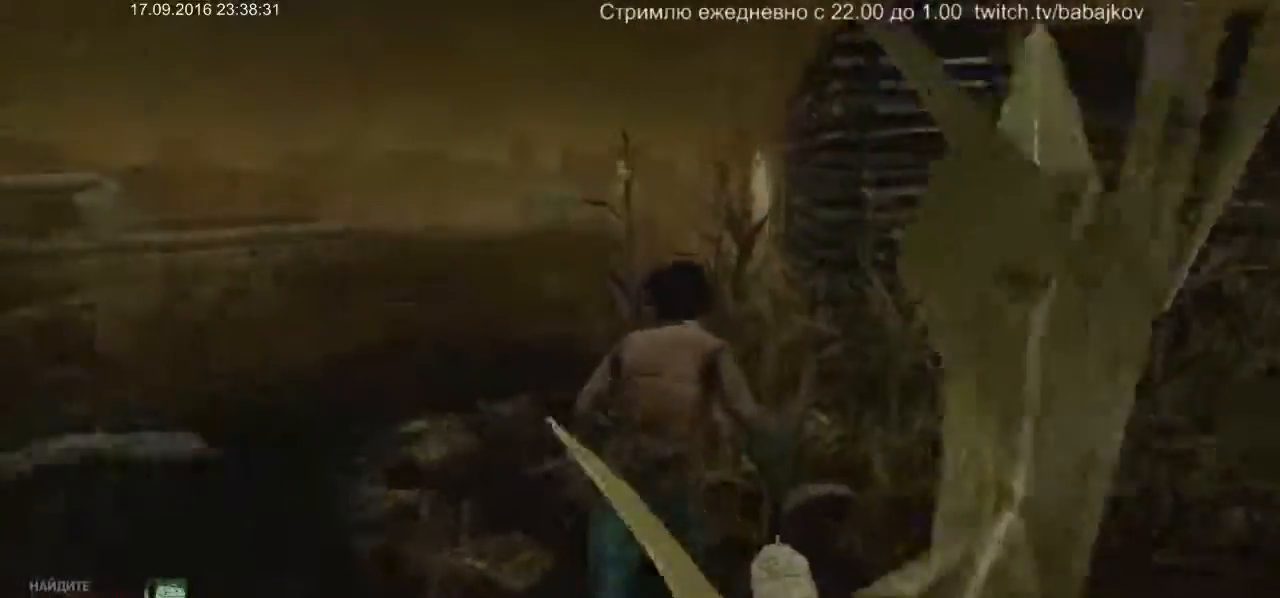
{"keys": ["shift", "w"], "mouse": [], "events": []}
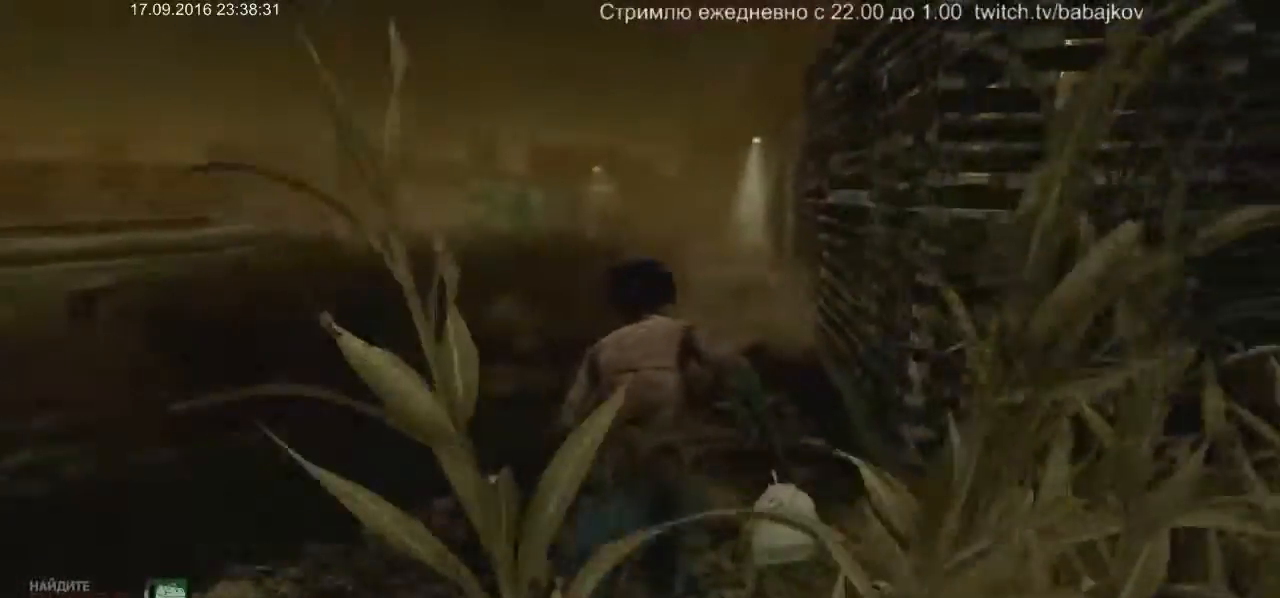
{"keys": ["shift", "w"], "mouse": [], "events": []}
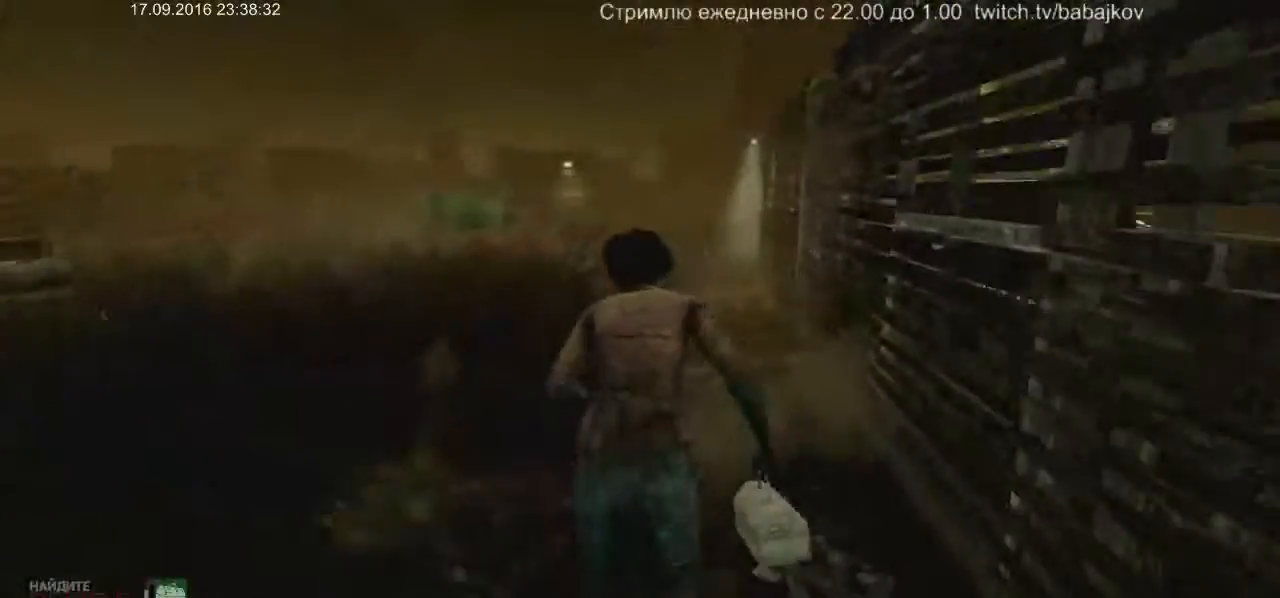
{"keys": ["shift", "w"], "mouse": [], "events": []}
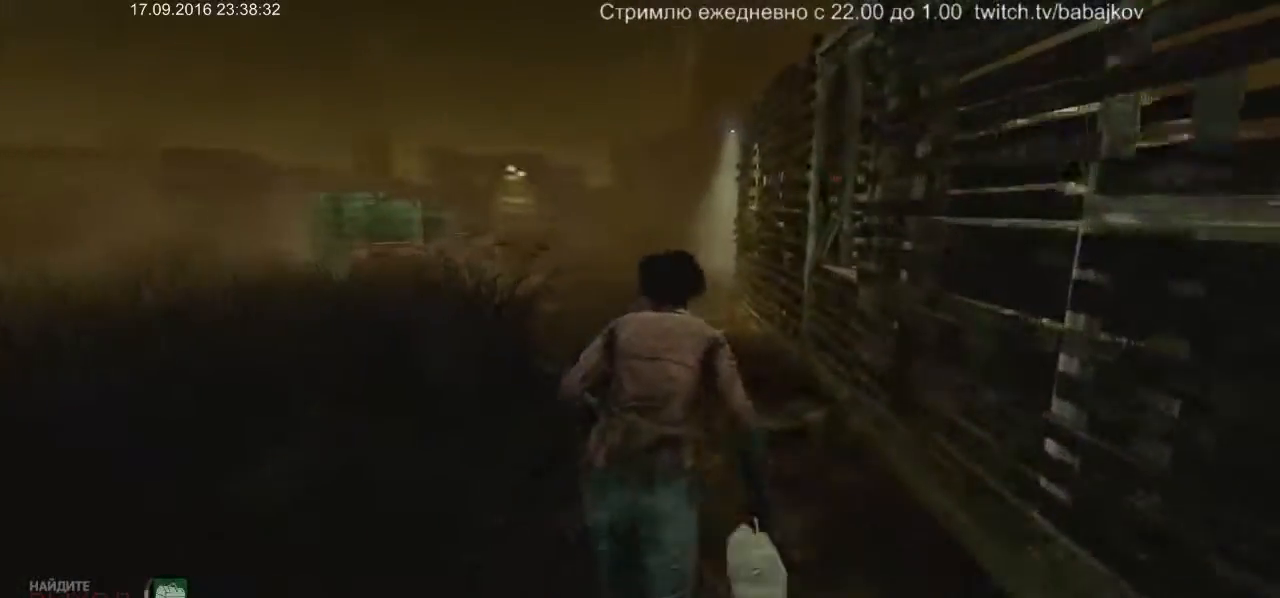
{"keys": ["shift", "w"], "mouse": [], "events": []}
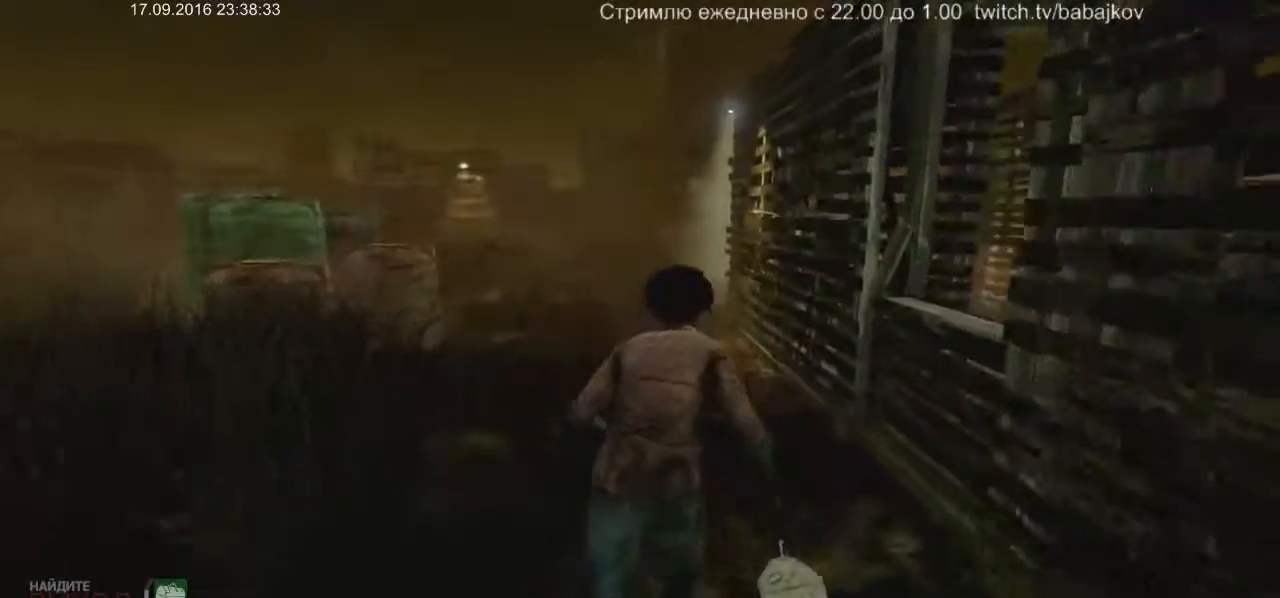
{"keys": ["shift", "w"], "mouse": [], "events": []}
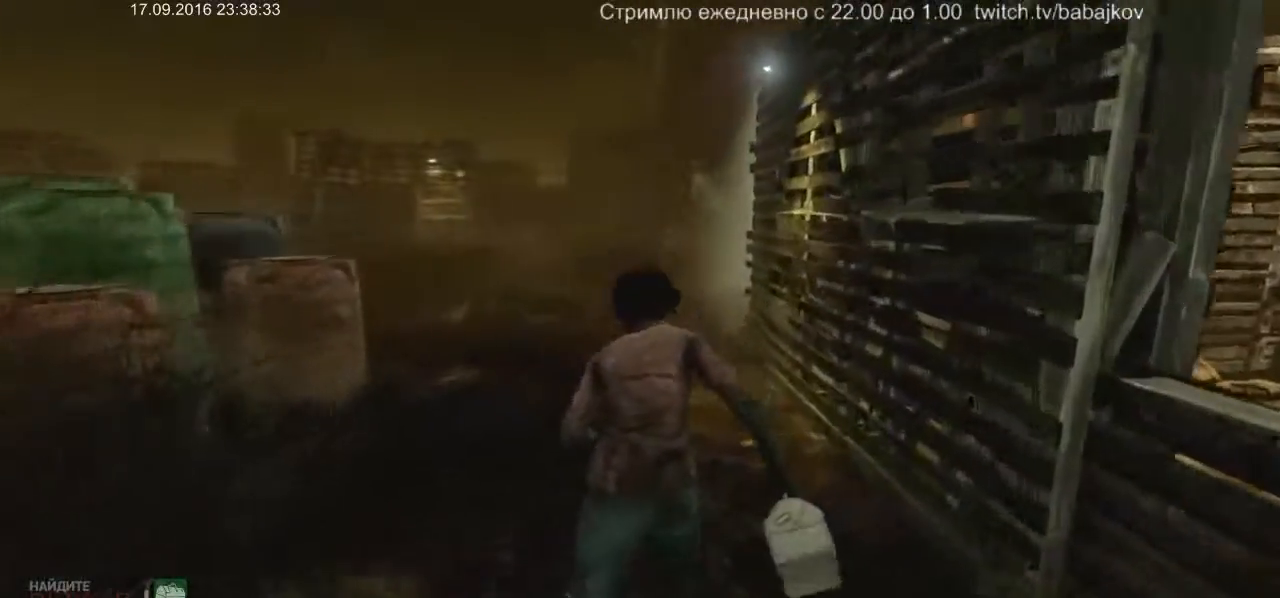
{"keys": ["shift", "w"], "mouse": [], "events": []}
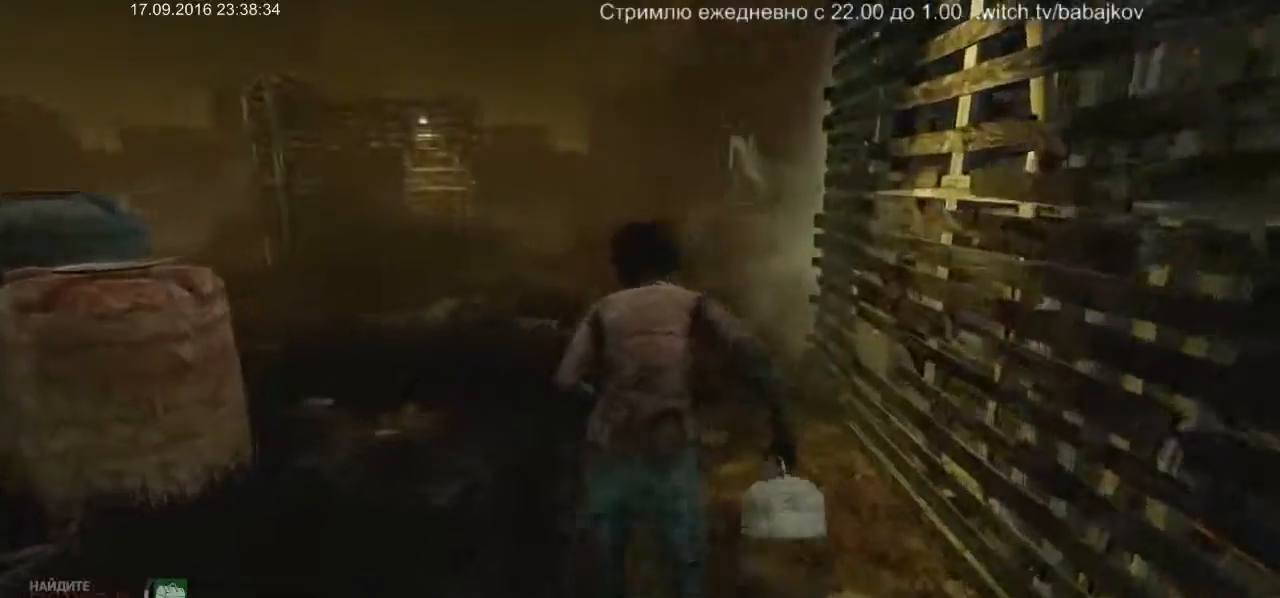
{"keys": ["shift", "w"], "mouse": [], "events": []}
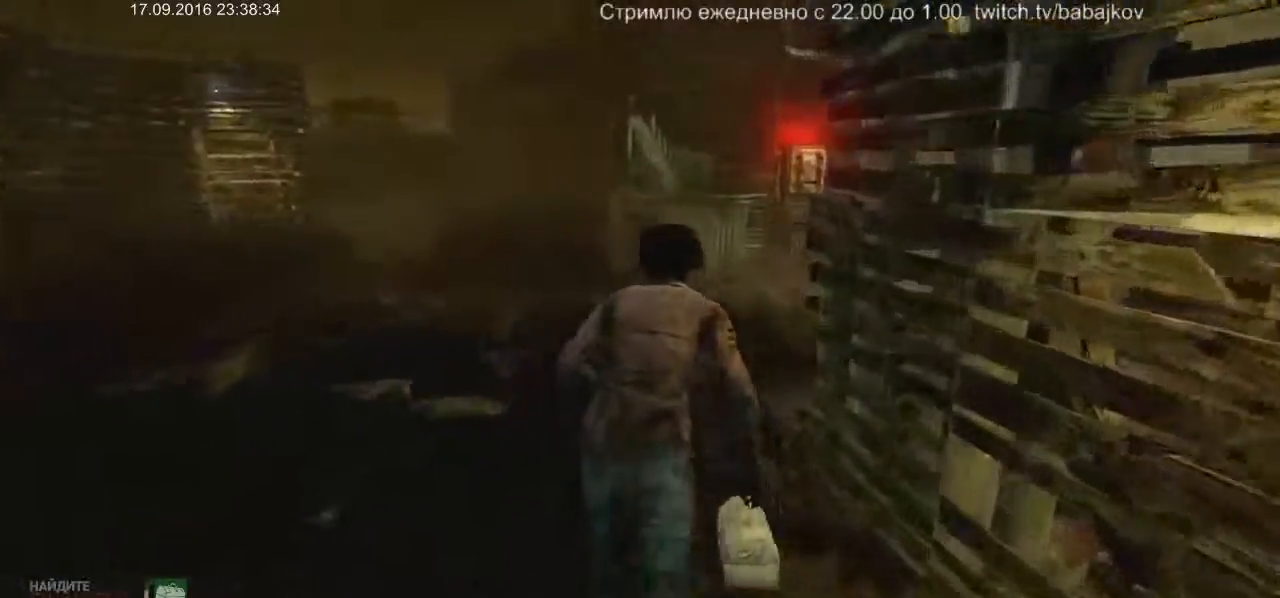
{"keys": ["shift", "w"], "mouse": [], "events": []}
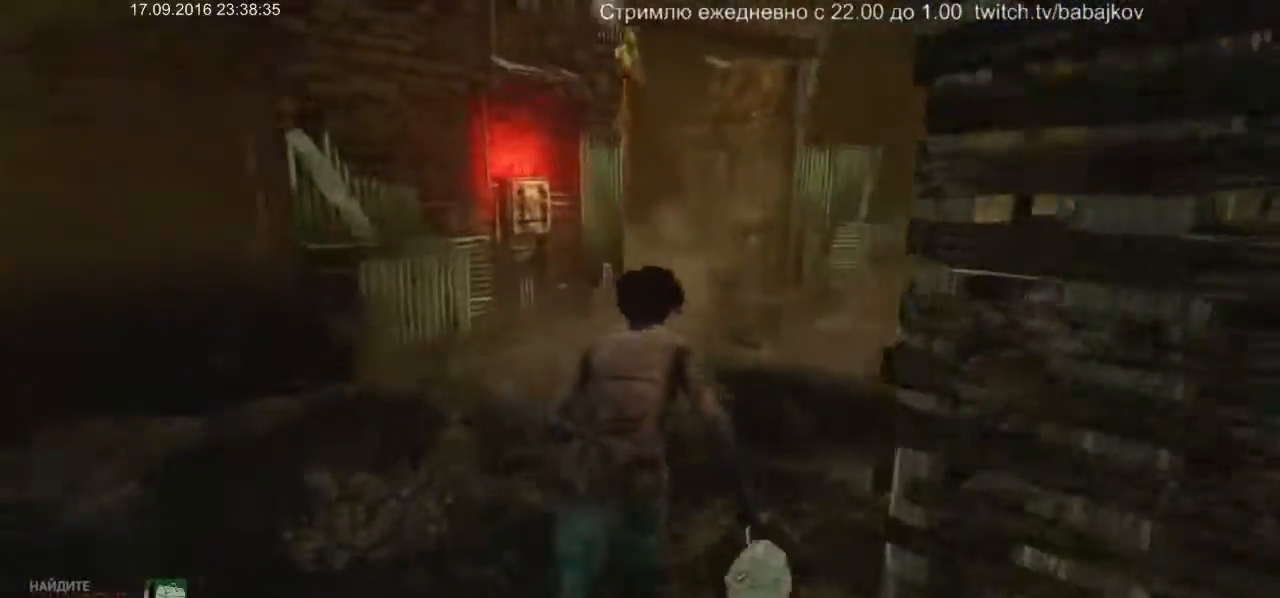
{"keys": ["shift", "w"], "mouse": [], "events": []}
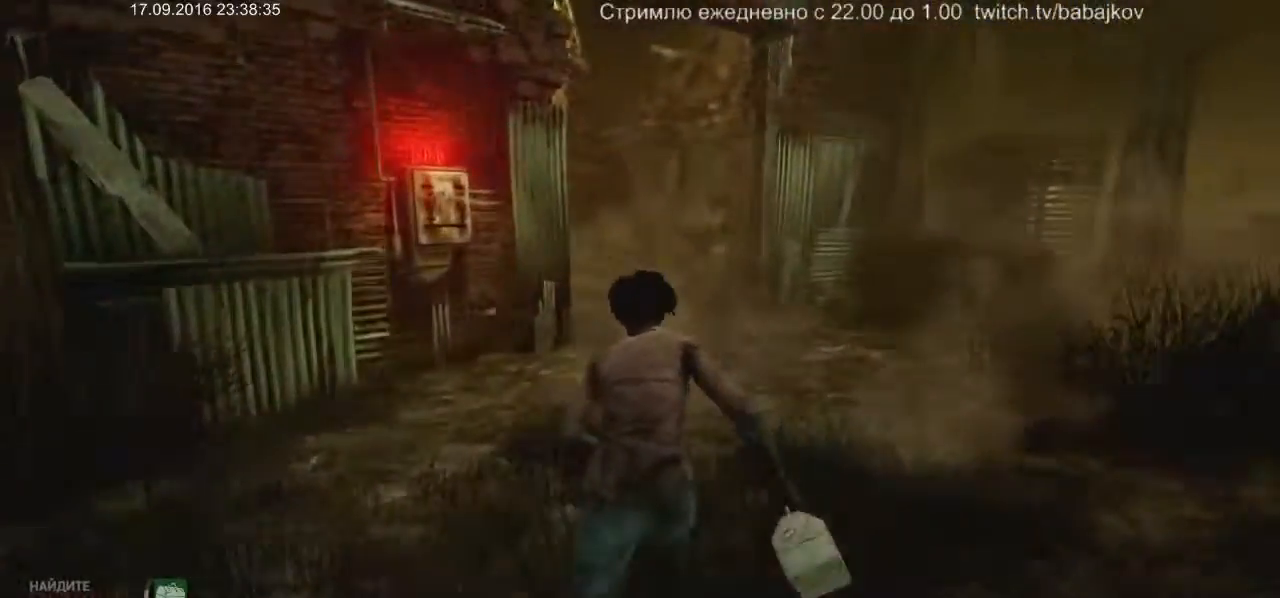
{"keys": ["a", "shift", "w"], "mouse": [], "events": [[233, "a", "down"]]}
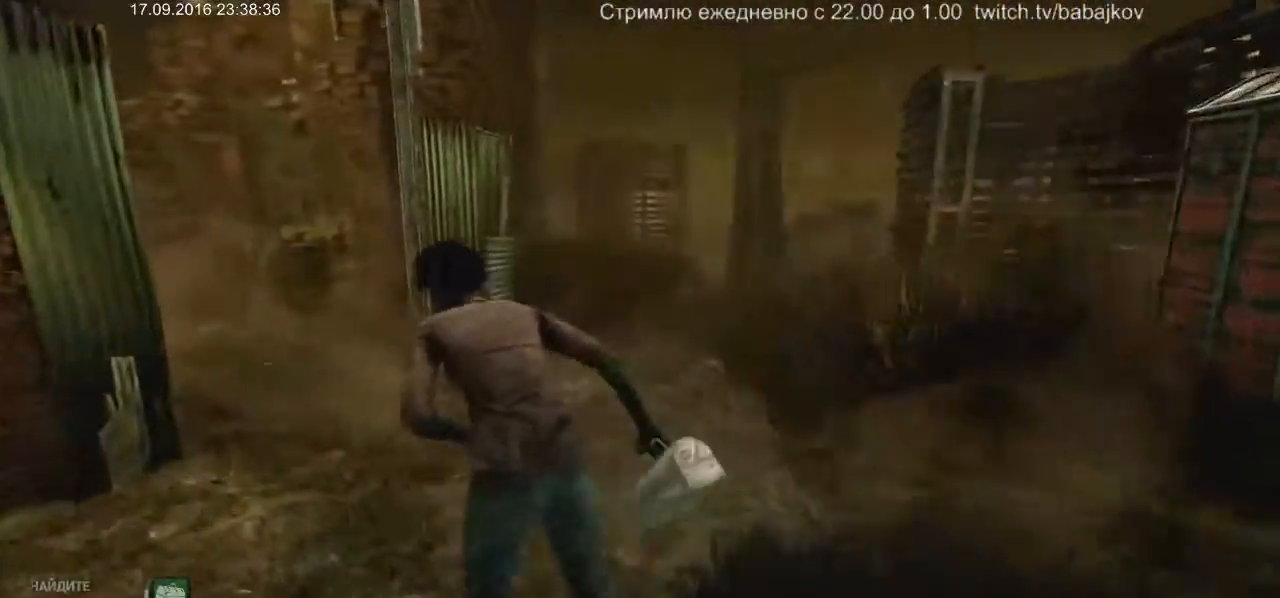
{"keys": ["a", "shift", "w"], "mouse": [], "events": []}
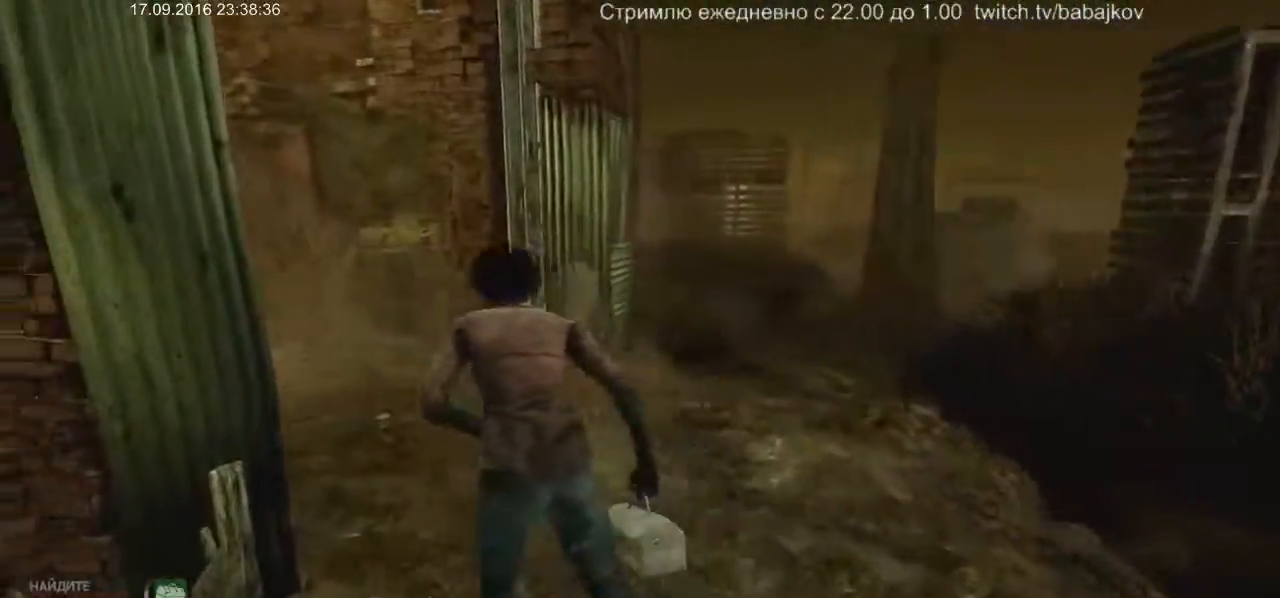
{"keys": ["shift", "w"], "mouse": [], "events": [[17, "a", "up"]]}
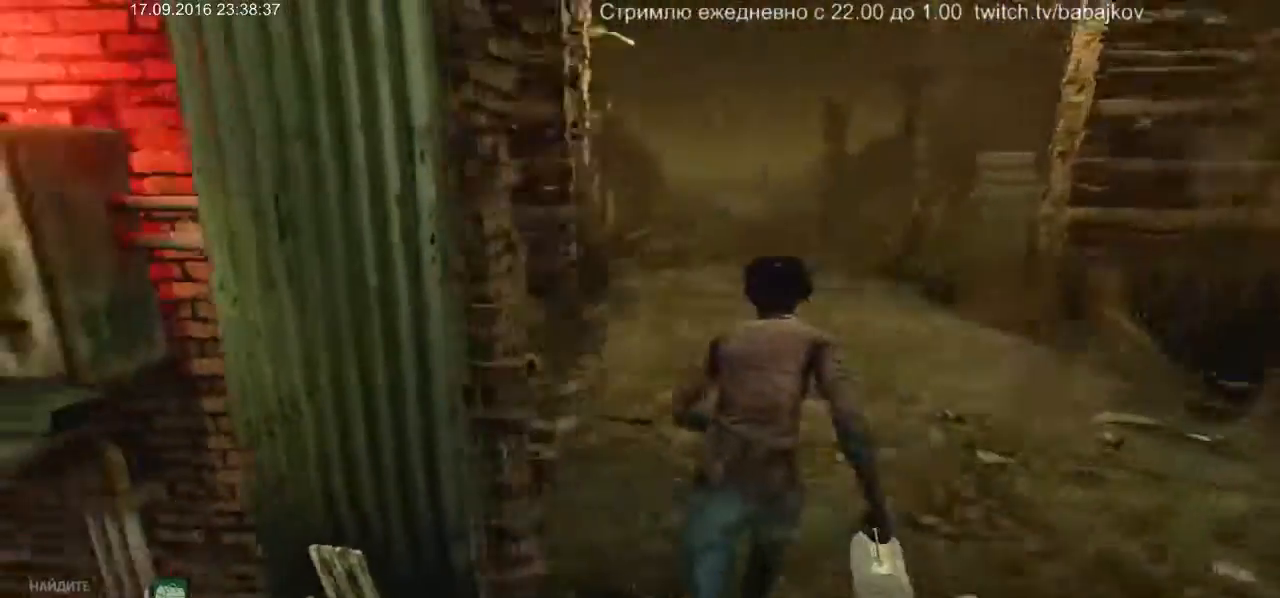
{"keys": ["shift", "w"], "mouse": [], "events": []}
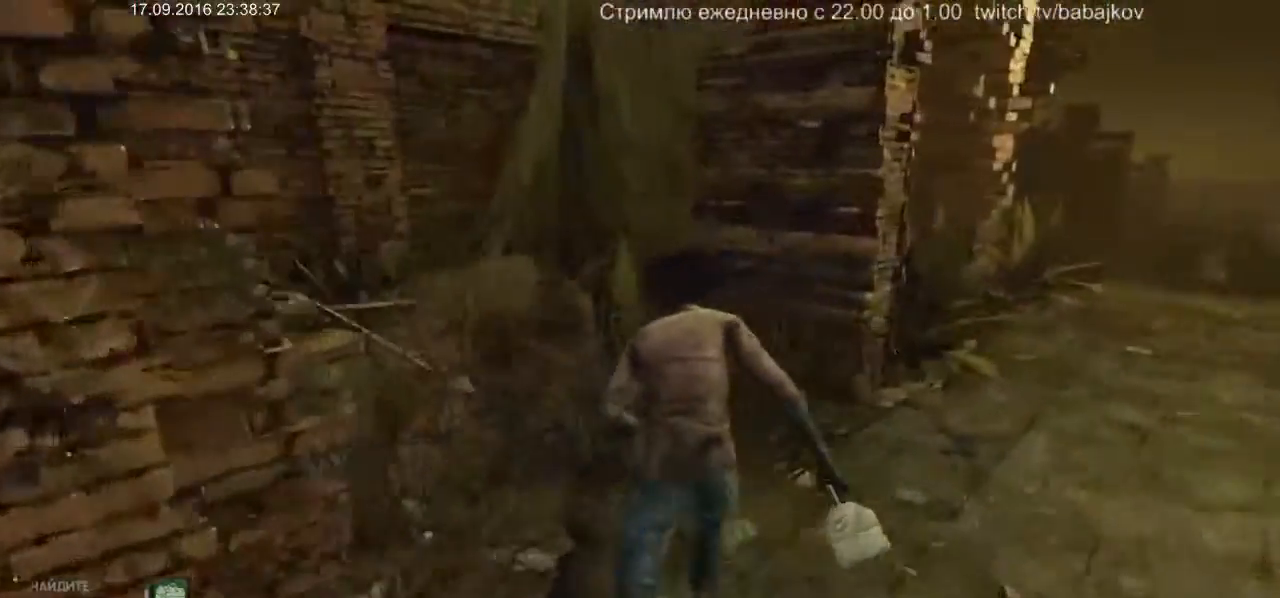
{"keys": ["shift", "w"], "mouse": [], "events": []}
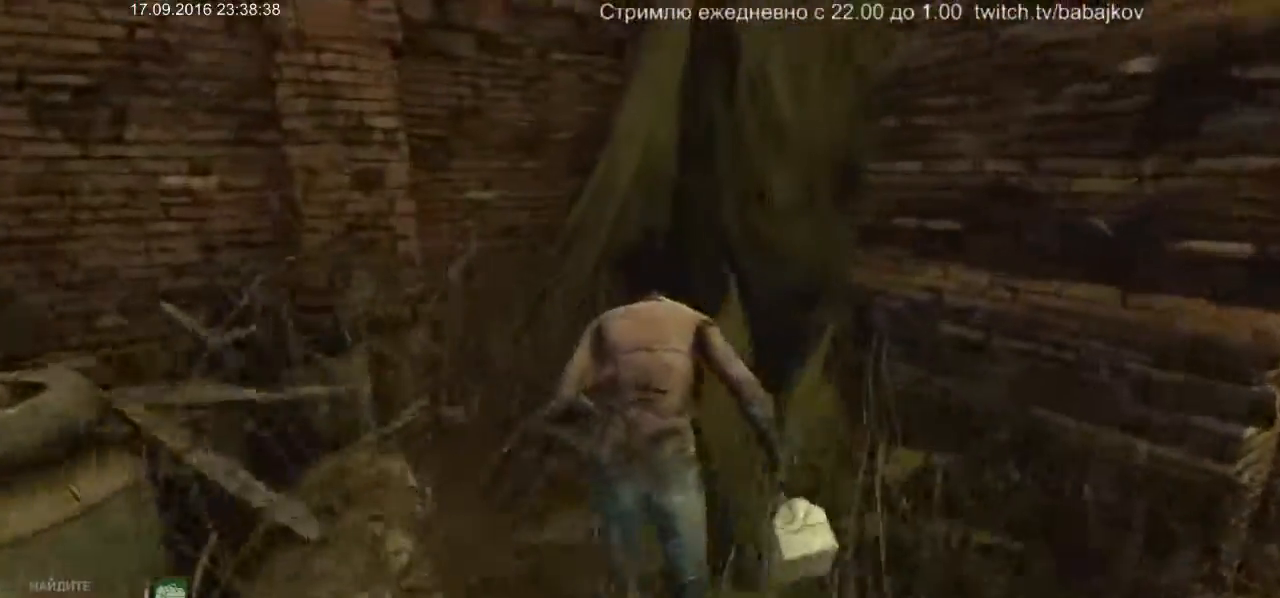
{"keys": ["shift", "w"], "mouse": [], "events": []}
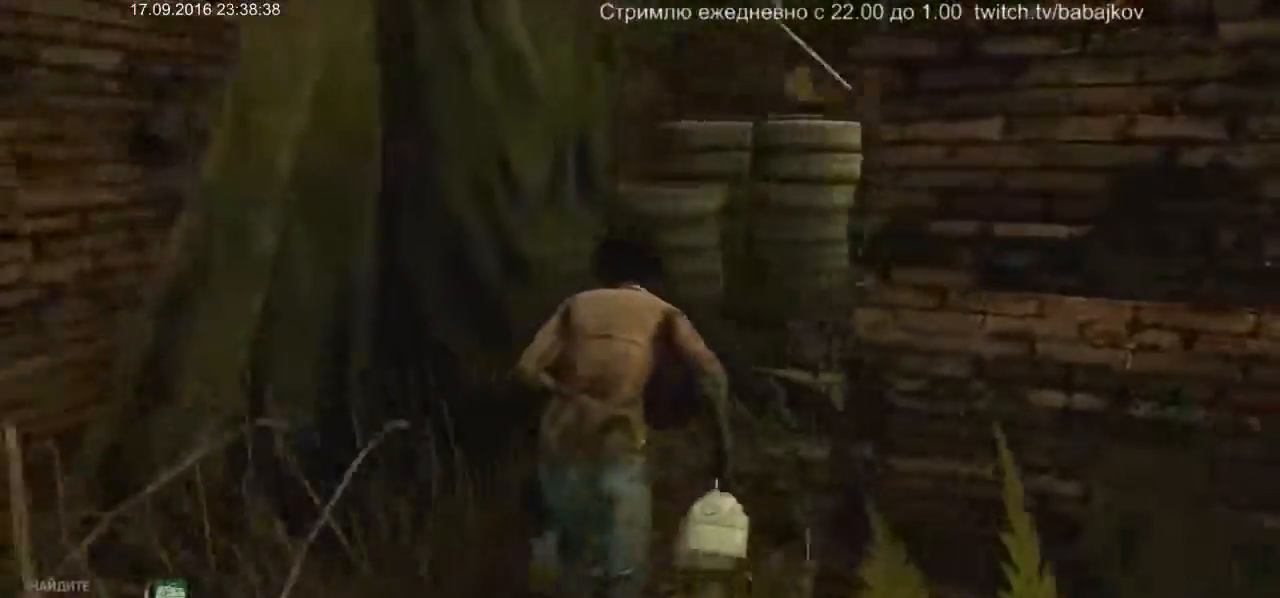
{"keys": ["shift", "w"], "mouse": [], "events": []}
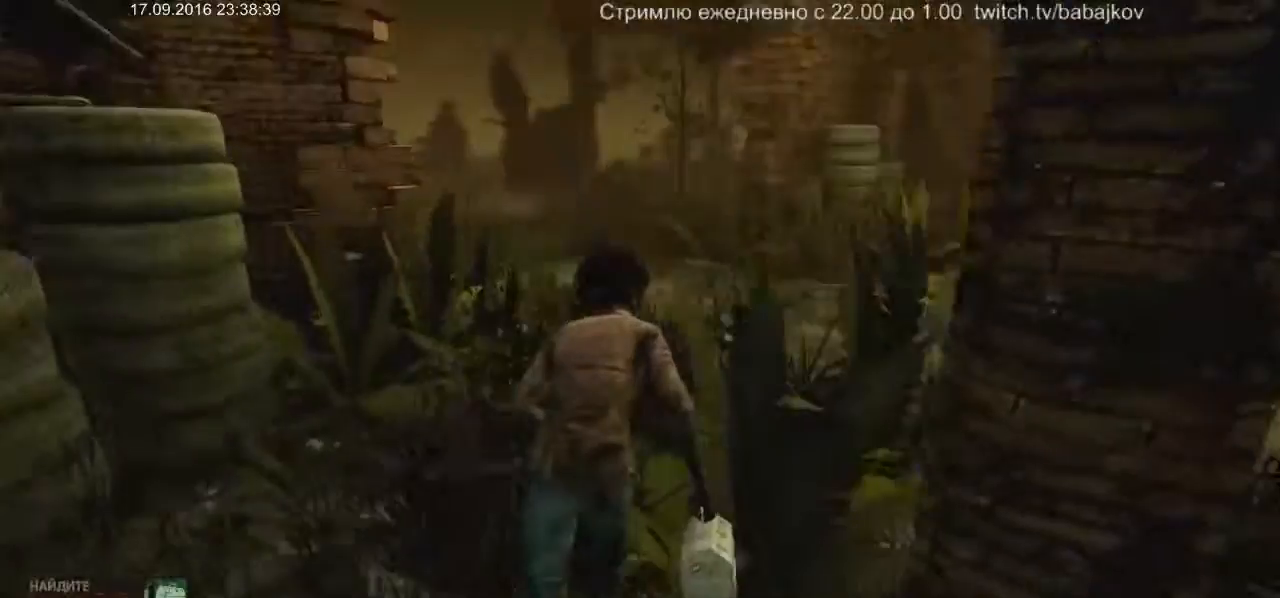
{"keys": ["a", "shift", "w"], "mouse": [], "events": [[283, "a", "down"]]}
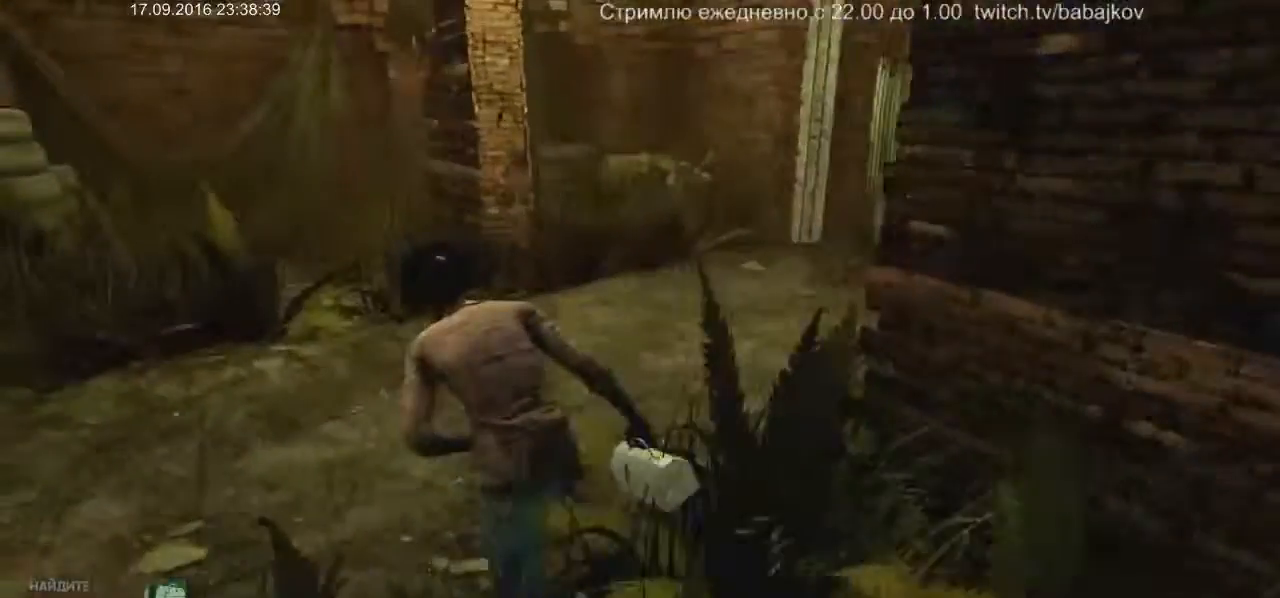
{"keys": ["a", "w"], "mouse": [], "events": [[200, "shift", "up"]]}
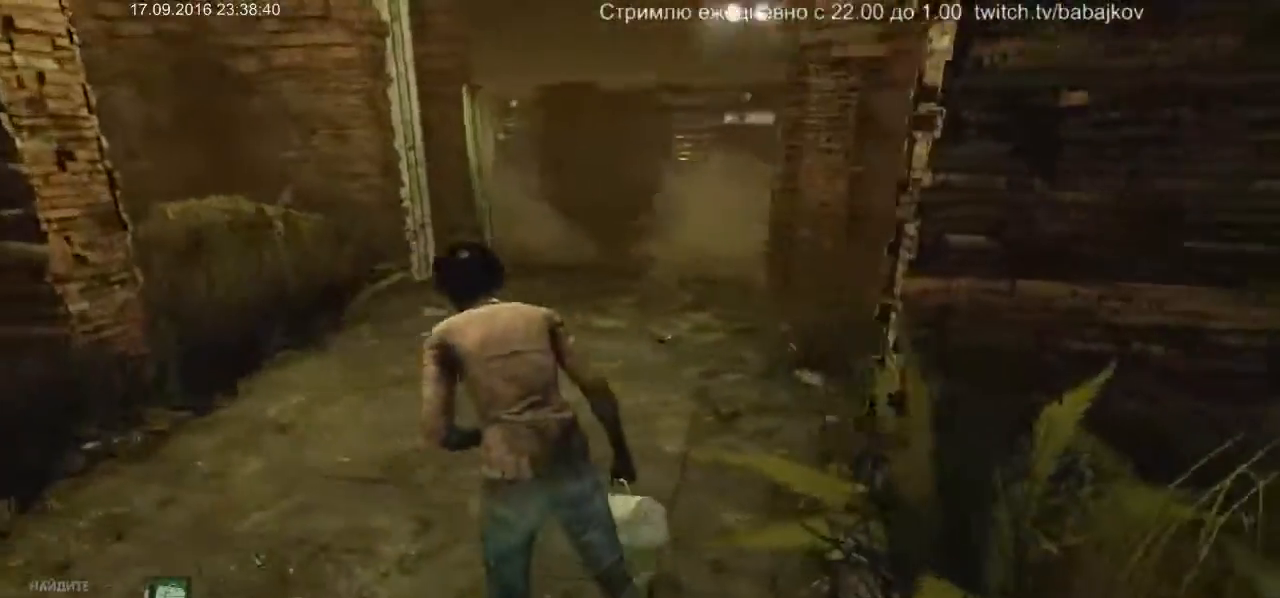
{"keys": [], "mouse": [], "events": [[117, "a", "up"], [400, "w", "up"]]}